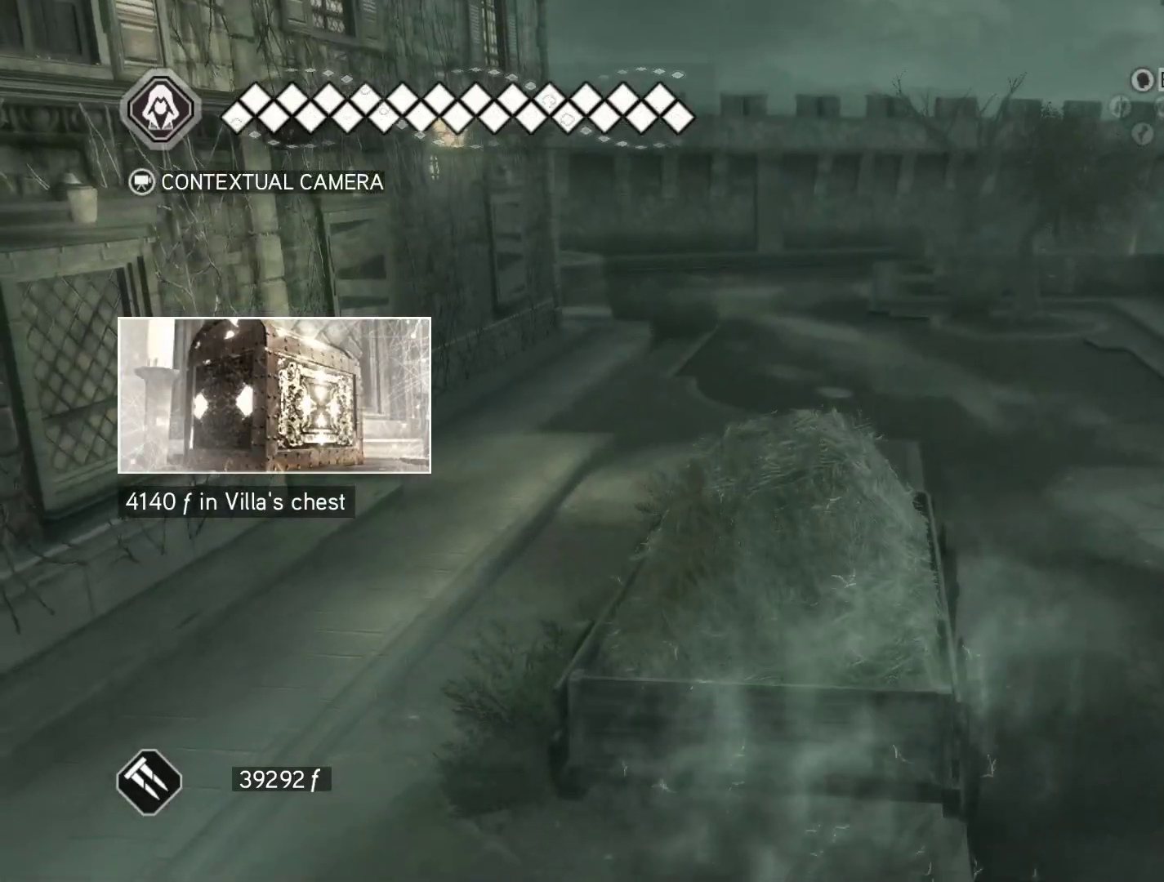
Gameplay with keyboard and mouse; each line is a JSON object with the keys and mouse buttons held at the frame after it. "events" lists presses ("down") and releases ("up") of "1", "2", "3", "4", "5", "a", "alt", "c", "ctrl", "d", "e", "f", "g", "q", "r", "s", "shift", "space", "t", "tab", "v", "w", "x", "z", "mouse_left", "mouse_wheel" and "mouse_right" between this image and that frame as [ms after this image, input, new state], when the widget could be followed in between. "mouse_left", "mouse_wheel", "mouse_right" = the "left", "wheel", "right" buttons of the "mouse" list. No other keys are recorded. "wheel" means that the mouse wheel is clicked or scrolled. "mouse_move" is the direction in which the mouse moves at that frame (one of eight, or "still"), when it could be read. Not read: caps_lock.
{"keys": ["space", "w"], "mouse": ["right"], "mouse_move": "still", "events": []}
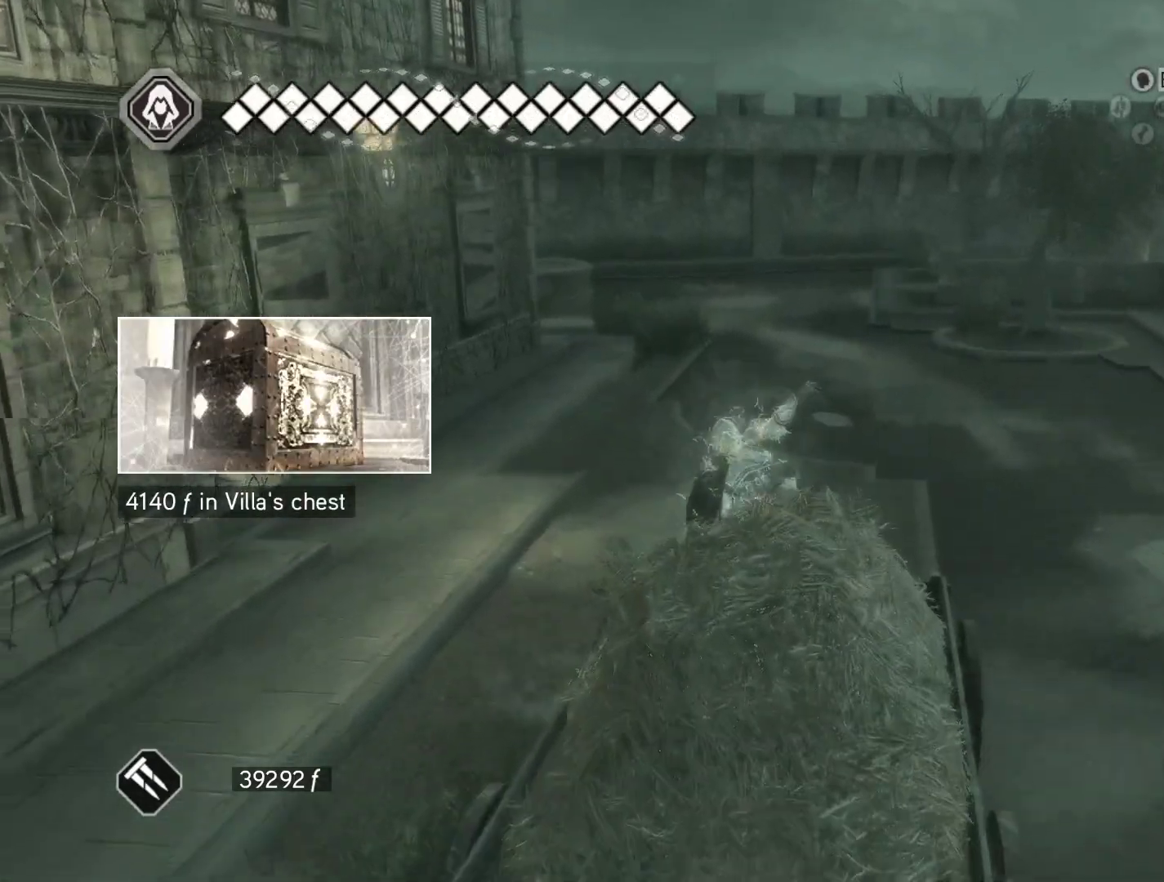
{"keys": ["space", "w"], "mouse": ["right"], "mouse_move": "left", "events": []}
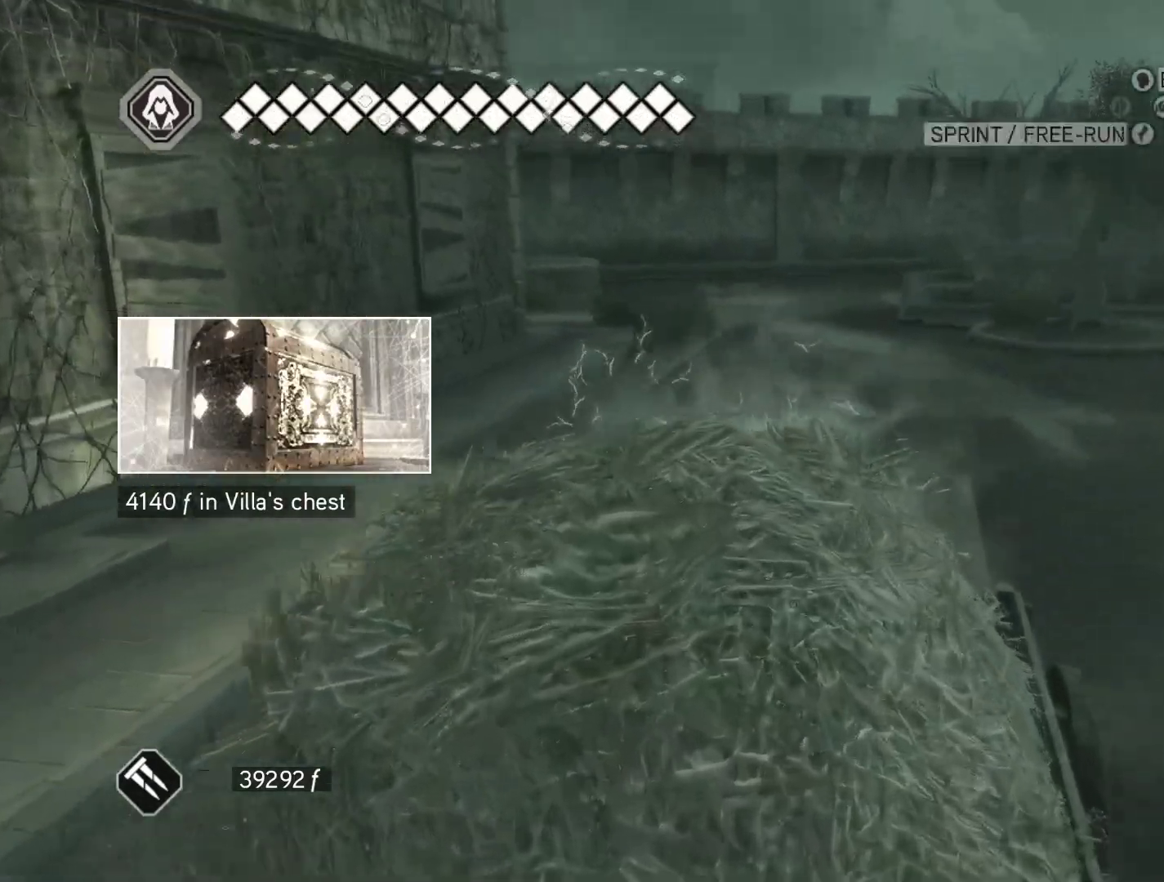
{"keys": ["space", "w"], "mouse": ["right"], "mouse_move": "still", "events": []}
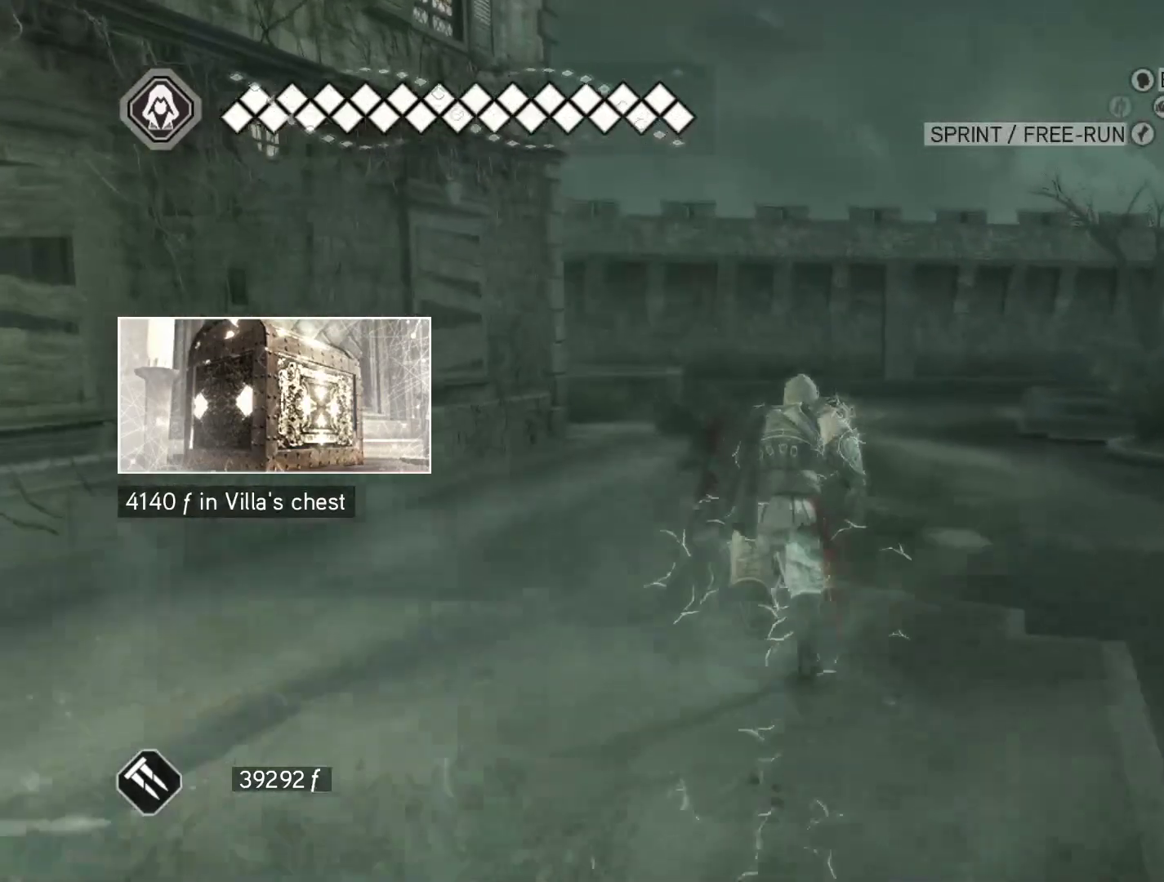
{"keys": ["space", "w"], "mouse": ["right"], "mouse_move": "still", "events": []}
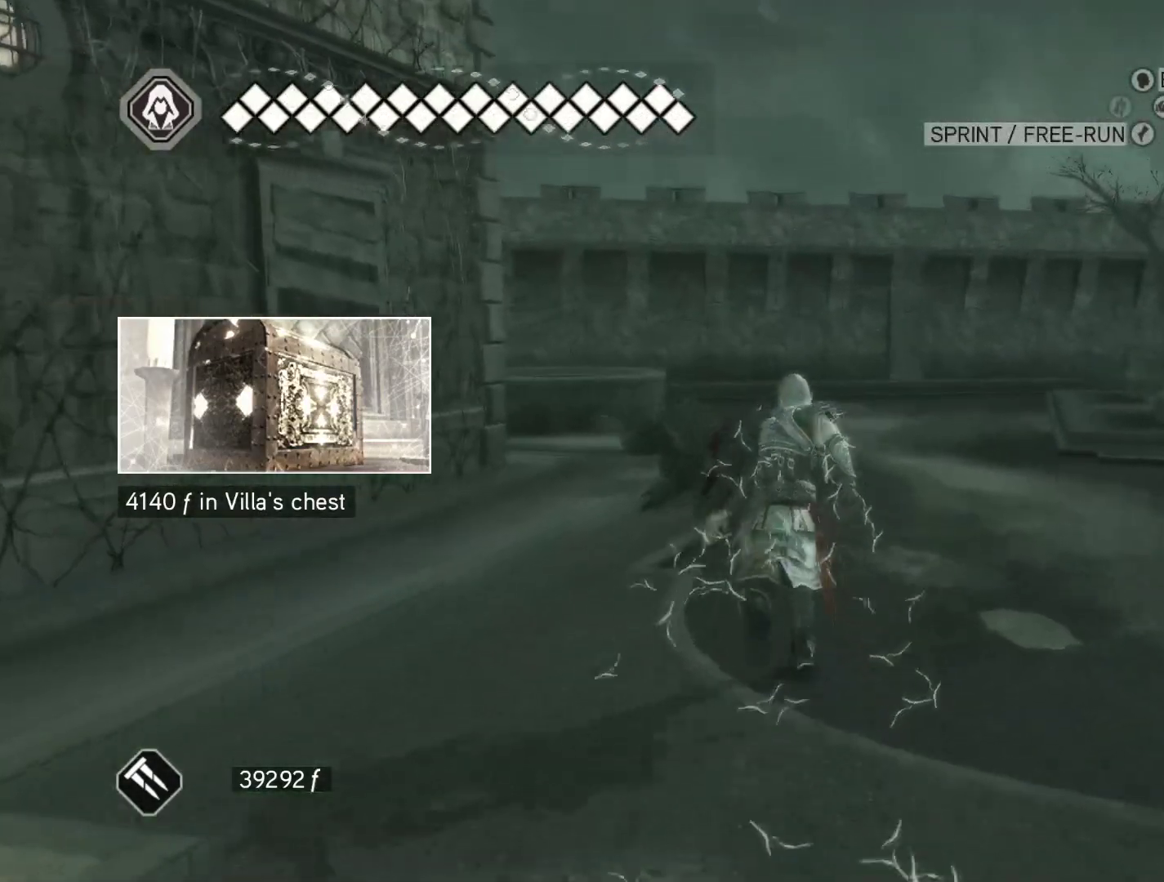
{"keys": ["space", "w"], "mouse": ["right"], "mouse_move": "up", "events": []}
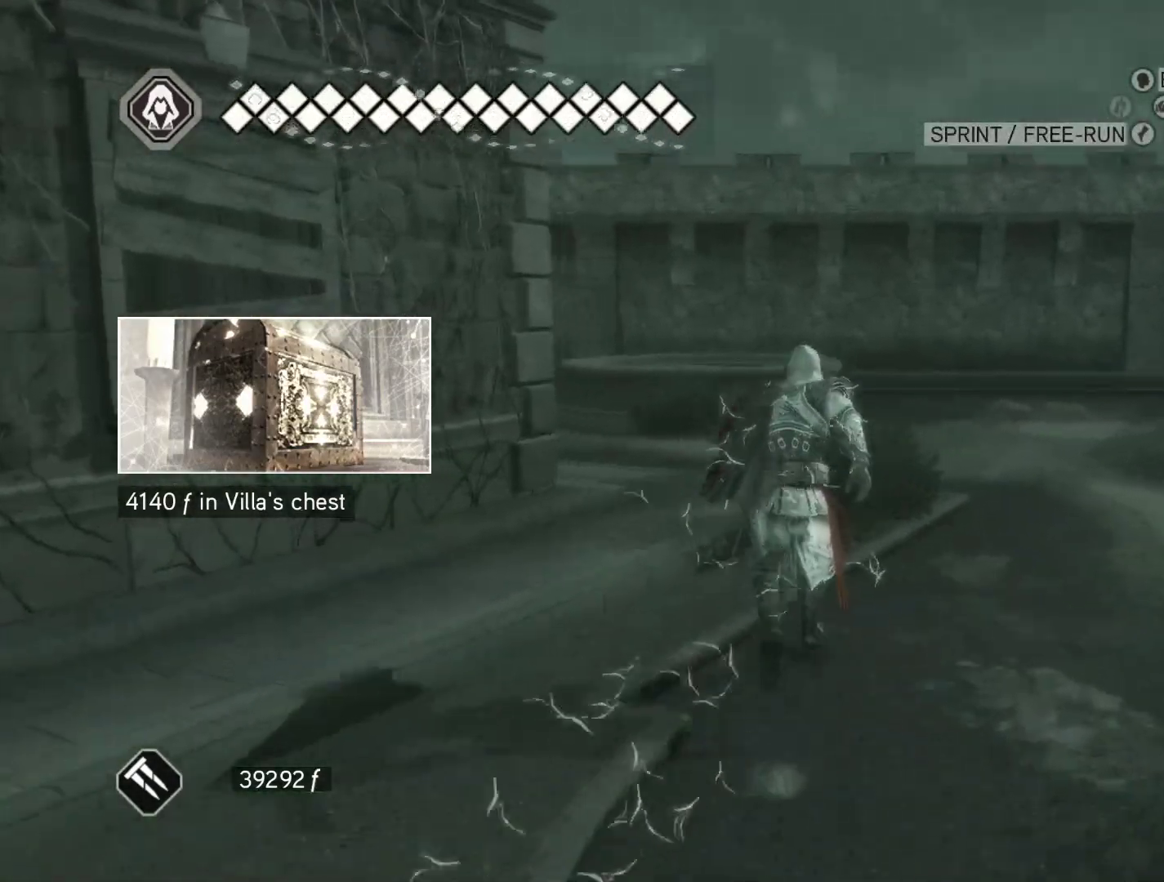
{"keys": ["space", "w"], "mouse": ["right"], "mouse_move": "still", "events": []}
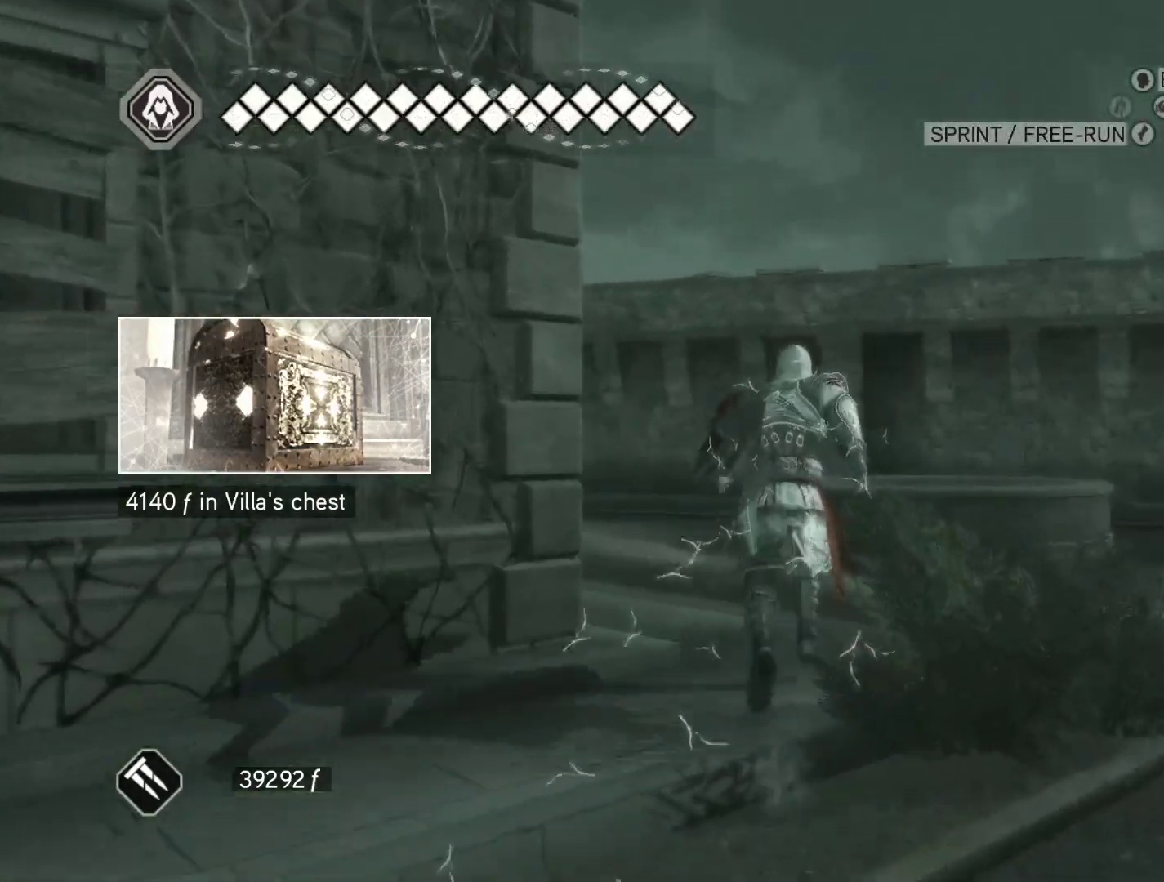
{"keys": ["space", "w"], "mouse": ["right"], "mouse_move": "down", "events": []}
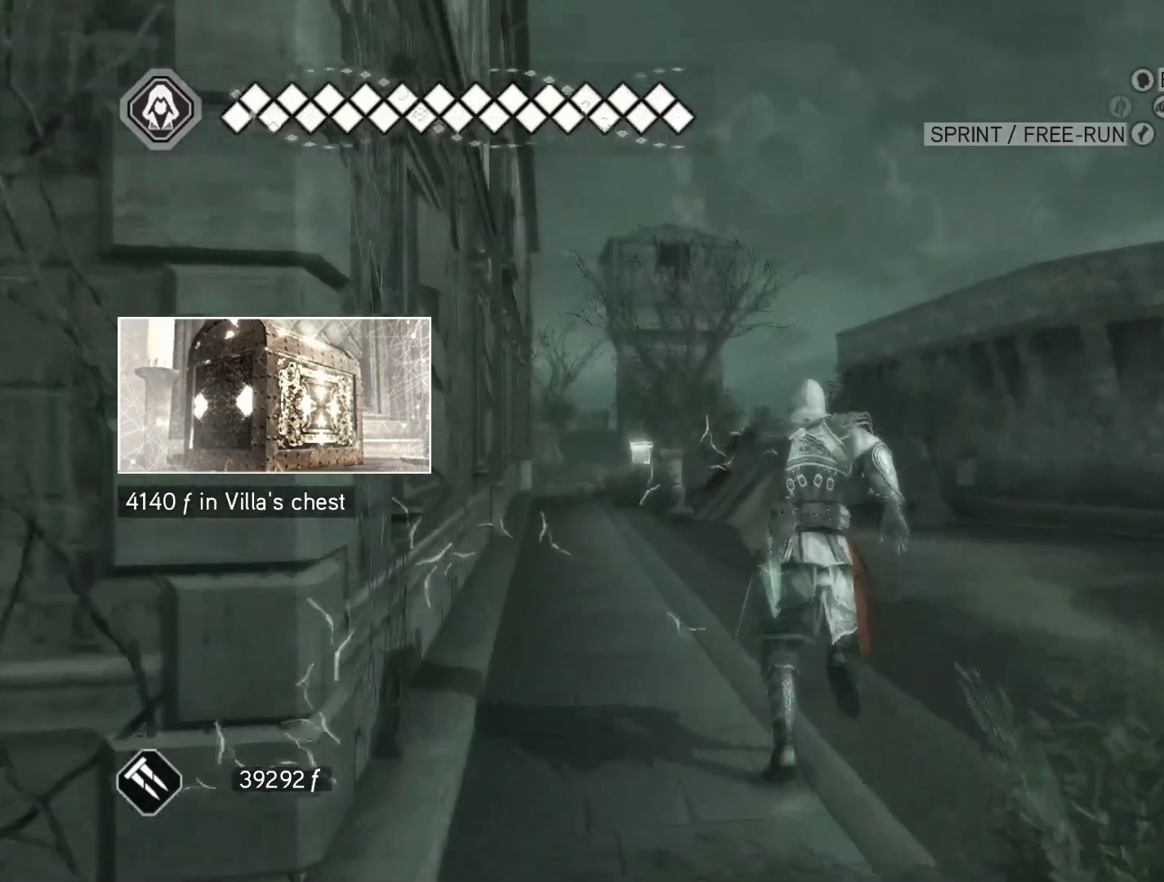
{"keys": ["space", "w"], "mouse": ["right"], "mouse_move": "down", "events": []}
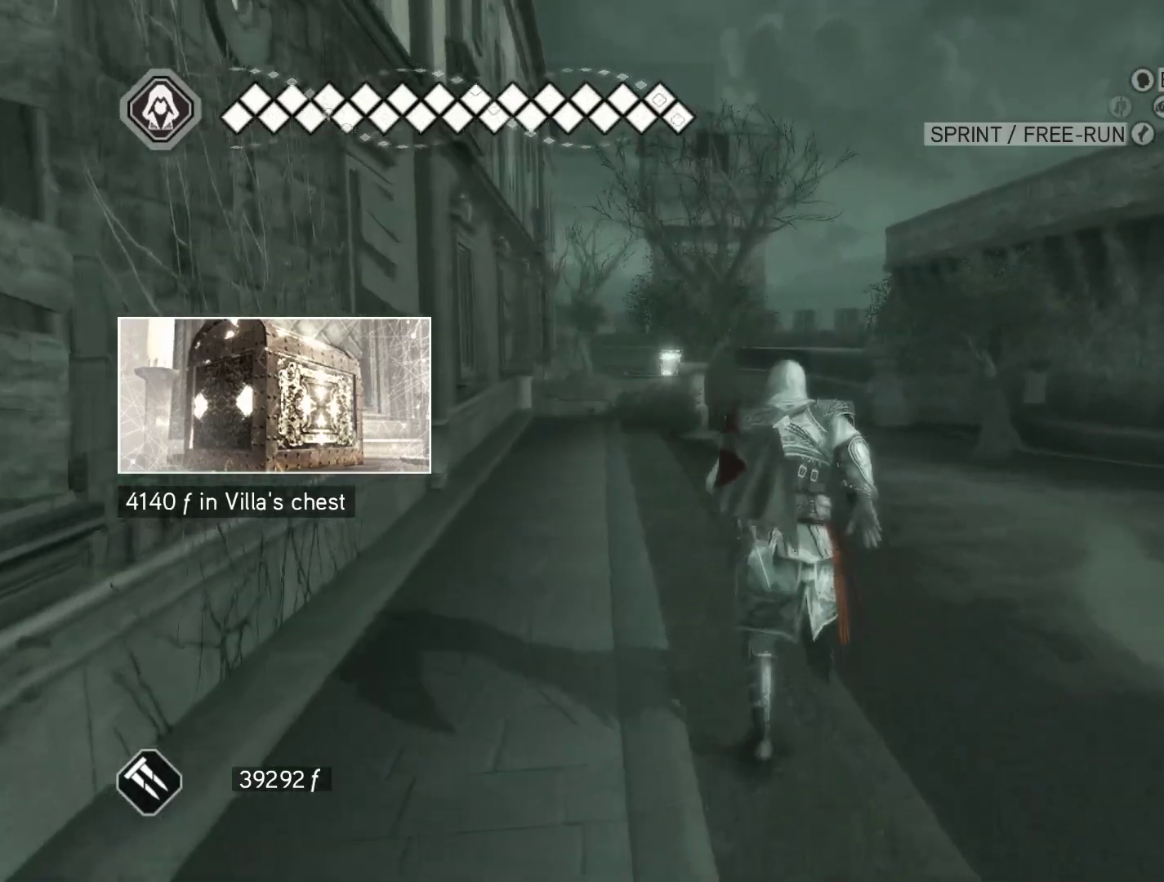
{"keys": ["space", "w"], "mouse": ["right"], "mouse_move": "still", "events": []}
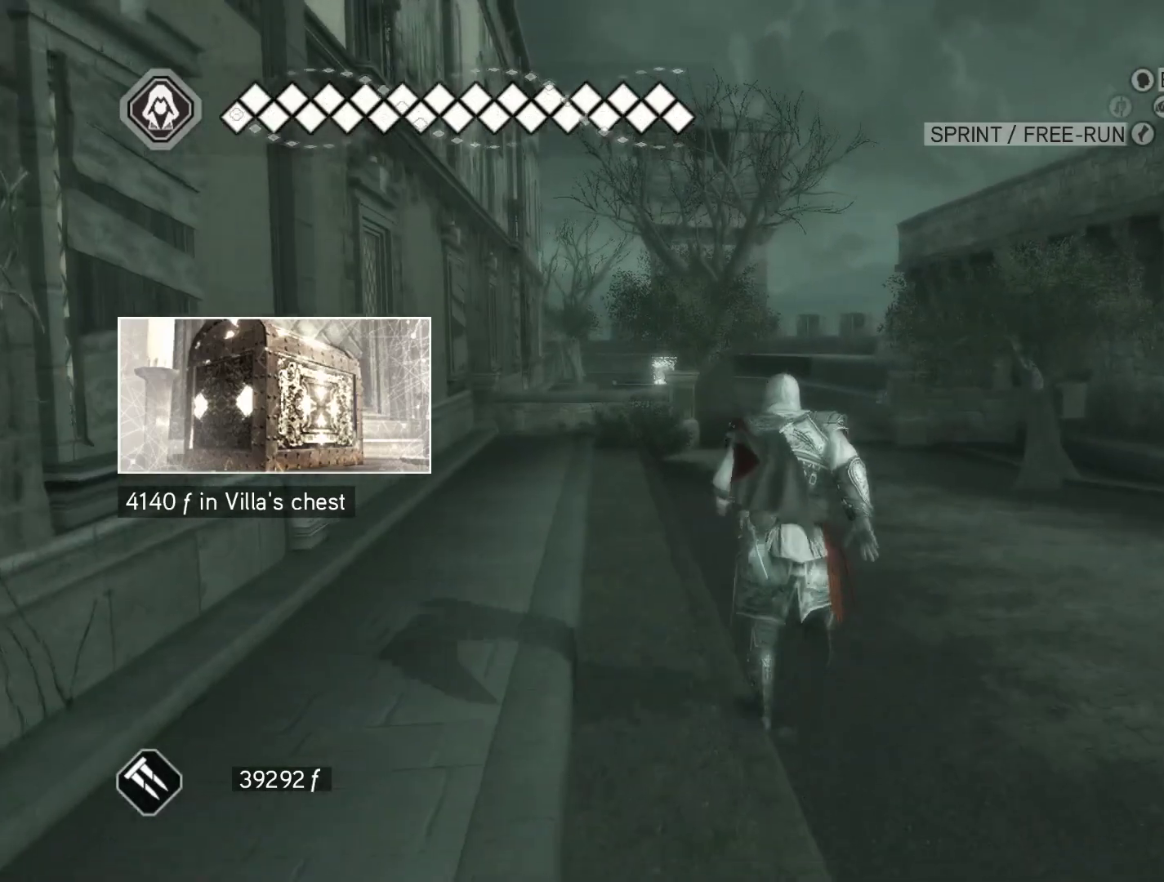
{"keys": ["space", "w"], "mouse": ["right"], "mouse_move": "still", "events": []}
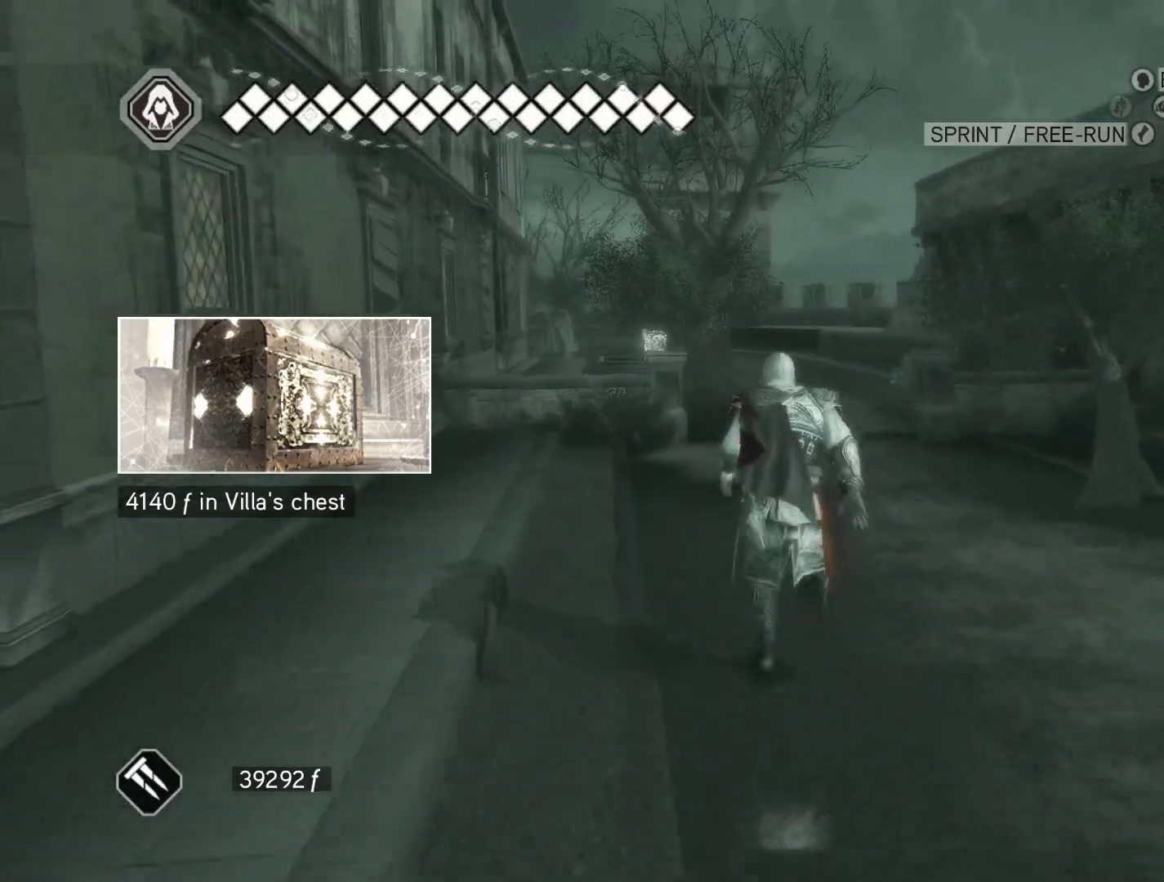
{"keys": ["space", "w"], "mouse": ["right"], "mouse_move": "up-left", "events": []}
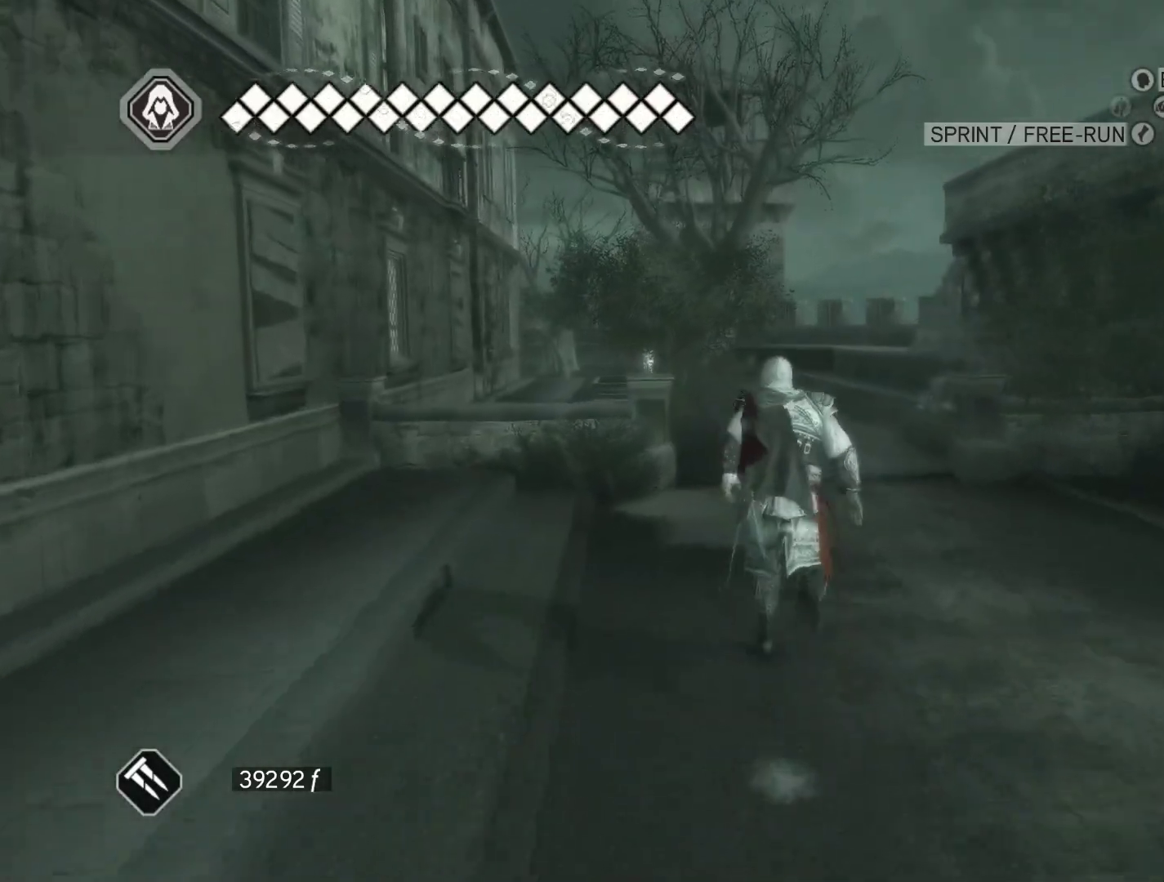
{"keys": ["space", "w"], "mouse": ["right"], "mouse_move": "still", "events": []}
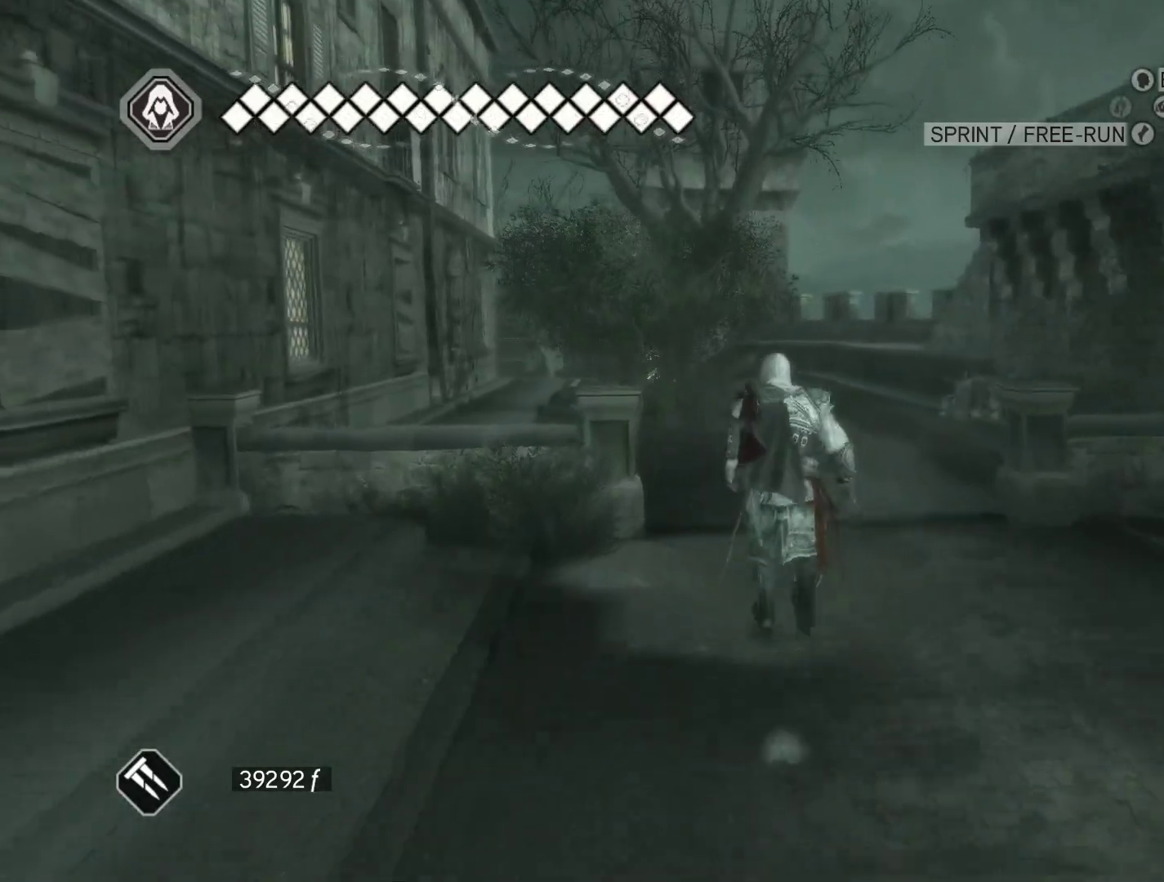
{"keys": ["space", "w"], "mouse": ["right"], "mouse_move": "still", "events": []}
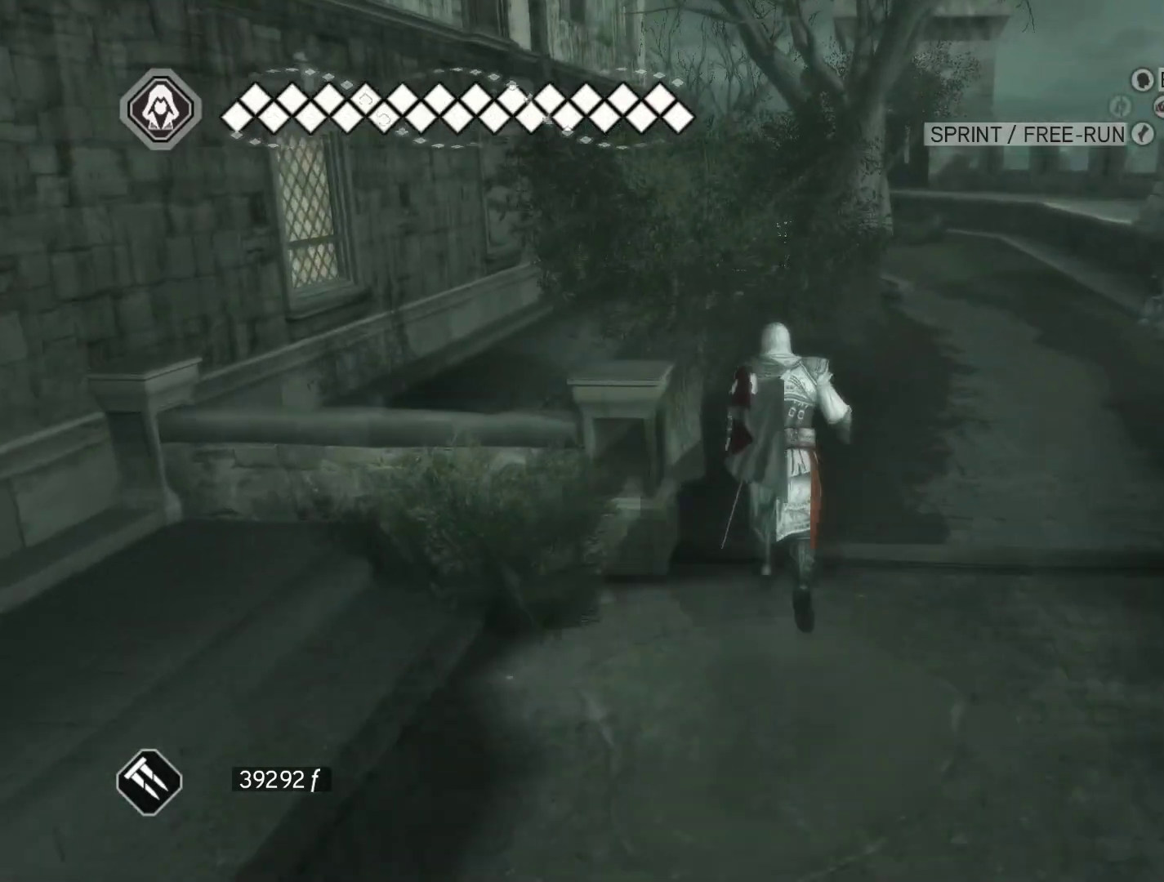
{"keys": ["d", "space", "w"], "mouse": ["right"], "mouse_move": "still", "events": [[150, "d", "down"]]}
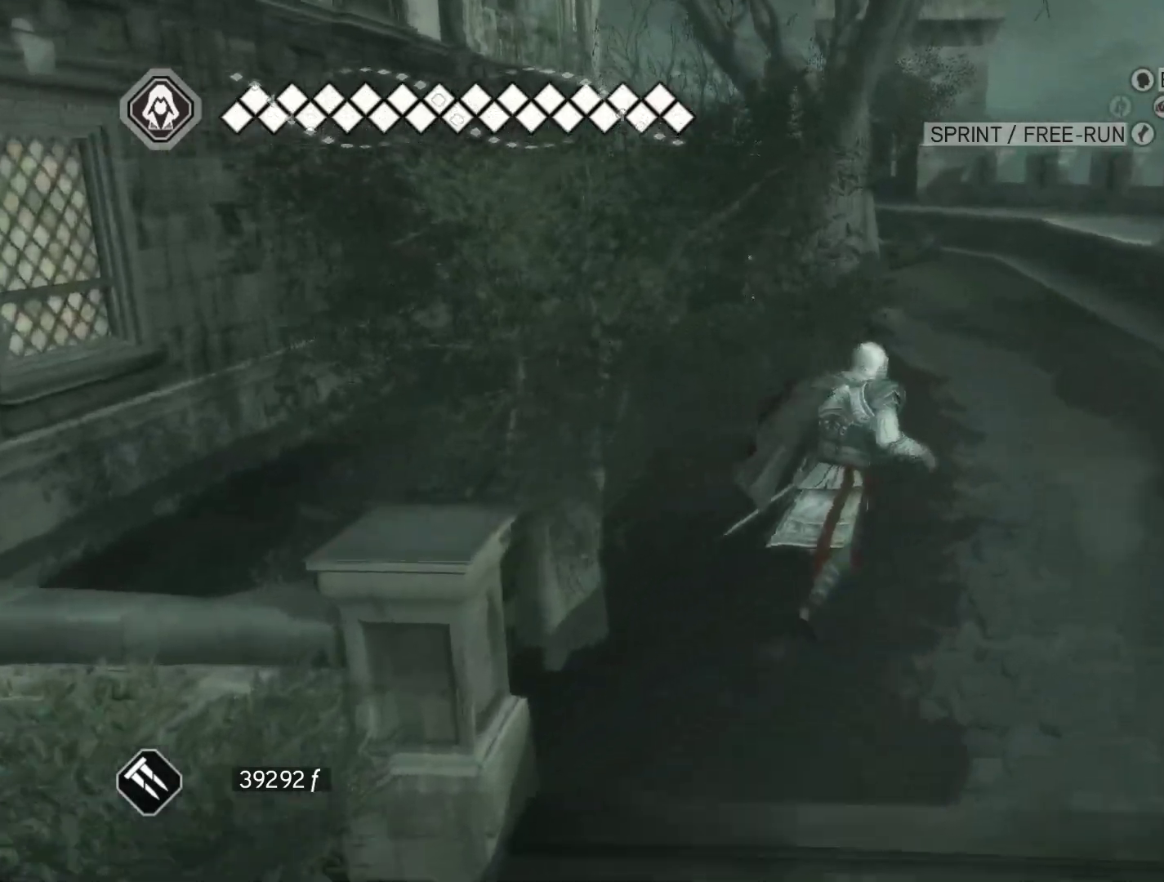
{"keys": ["d", "space", "w"], "mouse": ["right"], "mouse_move": "still", "events": [[166, "d", "up"], [450, "d", "down"]]}
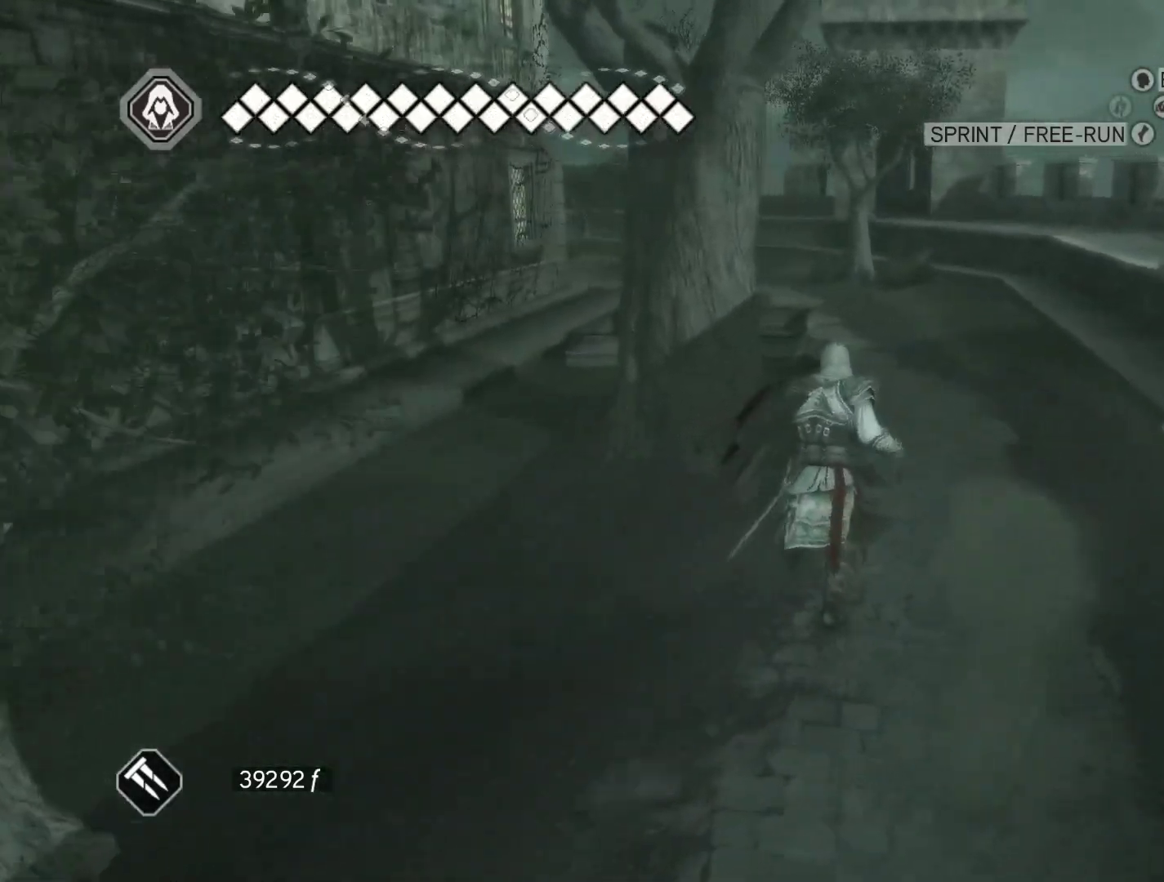
{"keys": ["d", "space", "w"], "mouse": ["right"], "mouse_move": "still", "events": []}
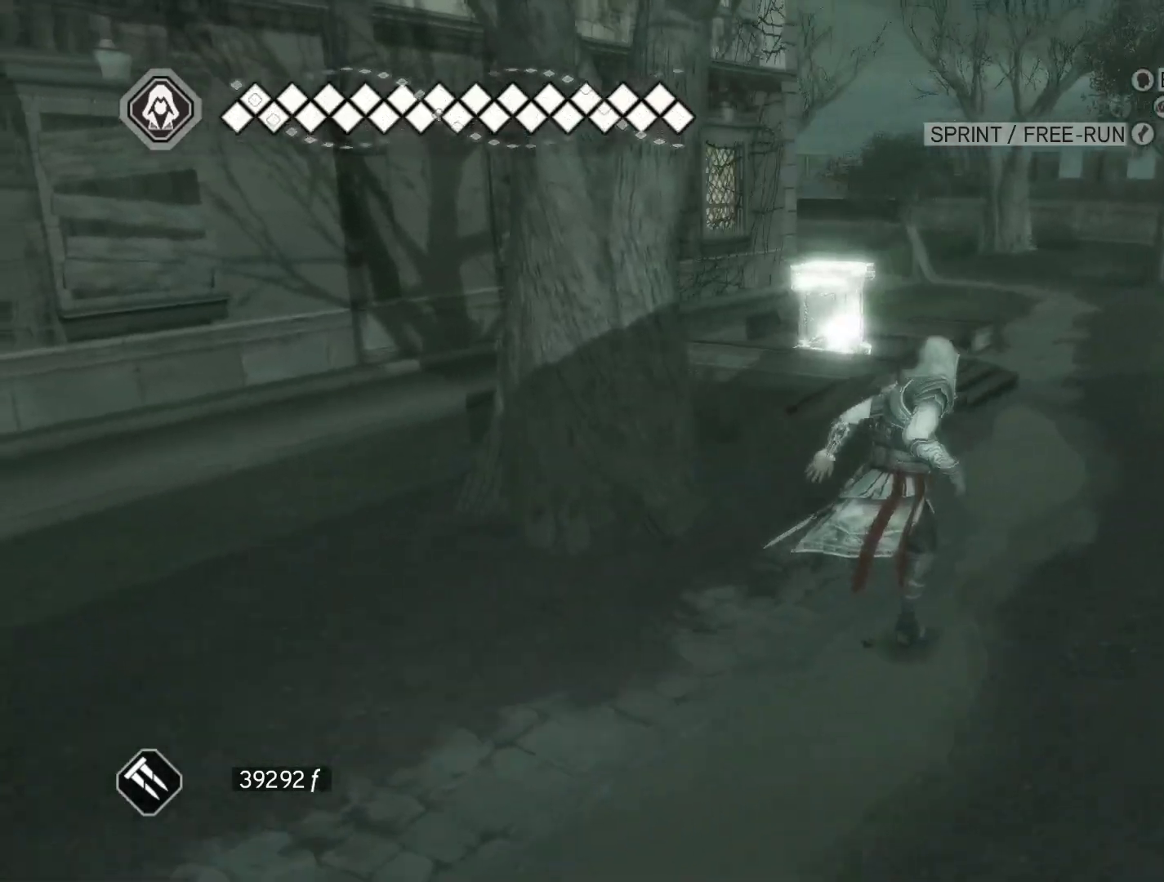
{"keys": ["space", "w"], "mouse": ["right"], "mouse_move": "still", "events": [[66, "d", "up"]]}
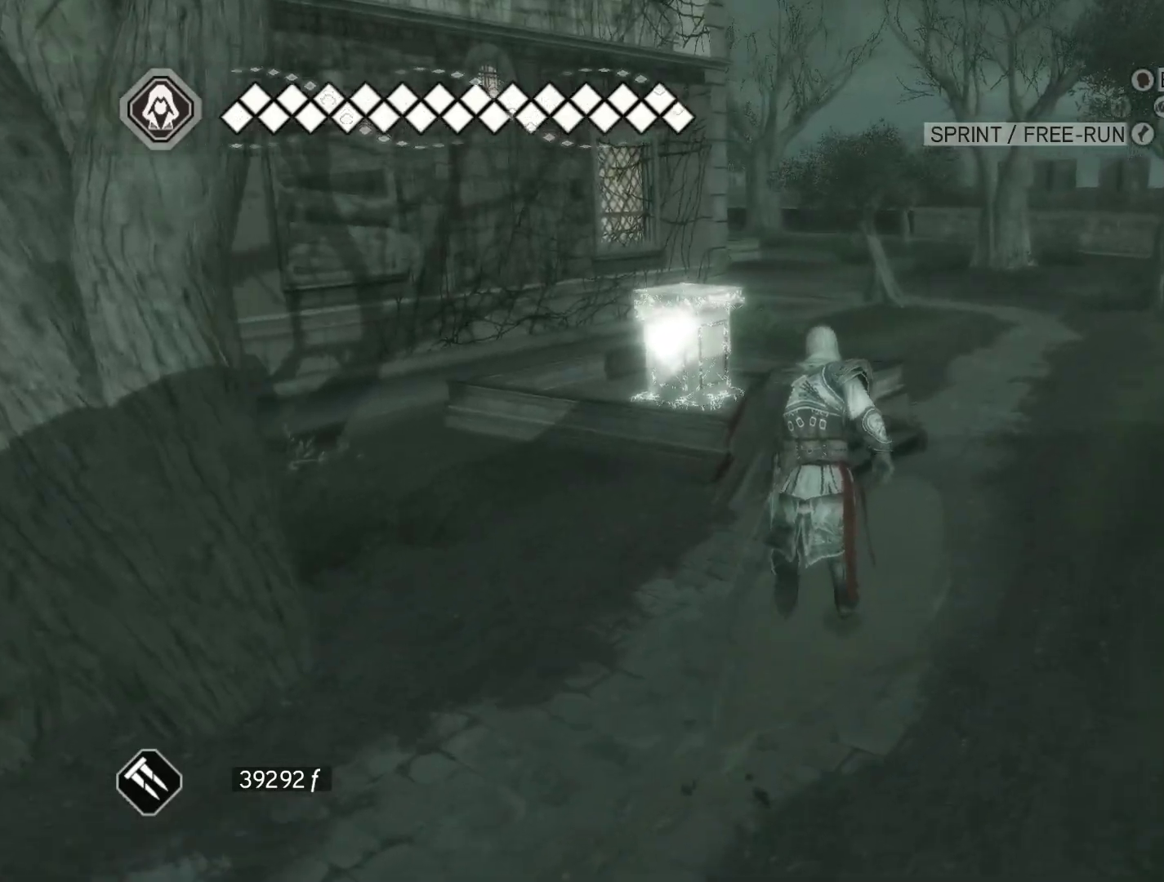
{"keys": ["w"], "mouse": ["right"], "mouse_move": "still", "events": [[450, "space", "up"]]}
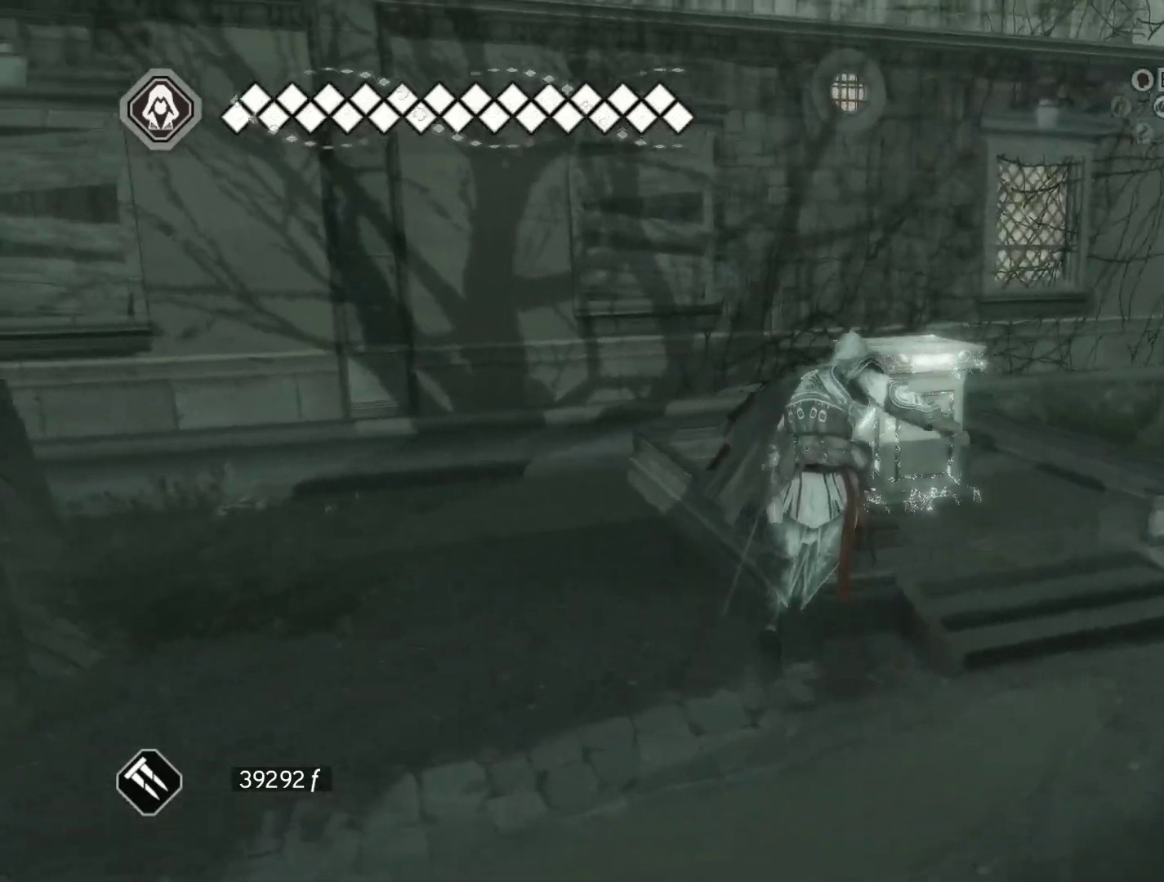
{"keys": [], "mouse": [], "mouse_move": "still", "events": [[83, "w", "up"], [133, "mouse_right", "up"]]}
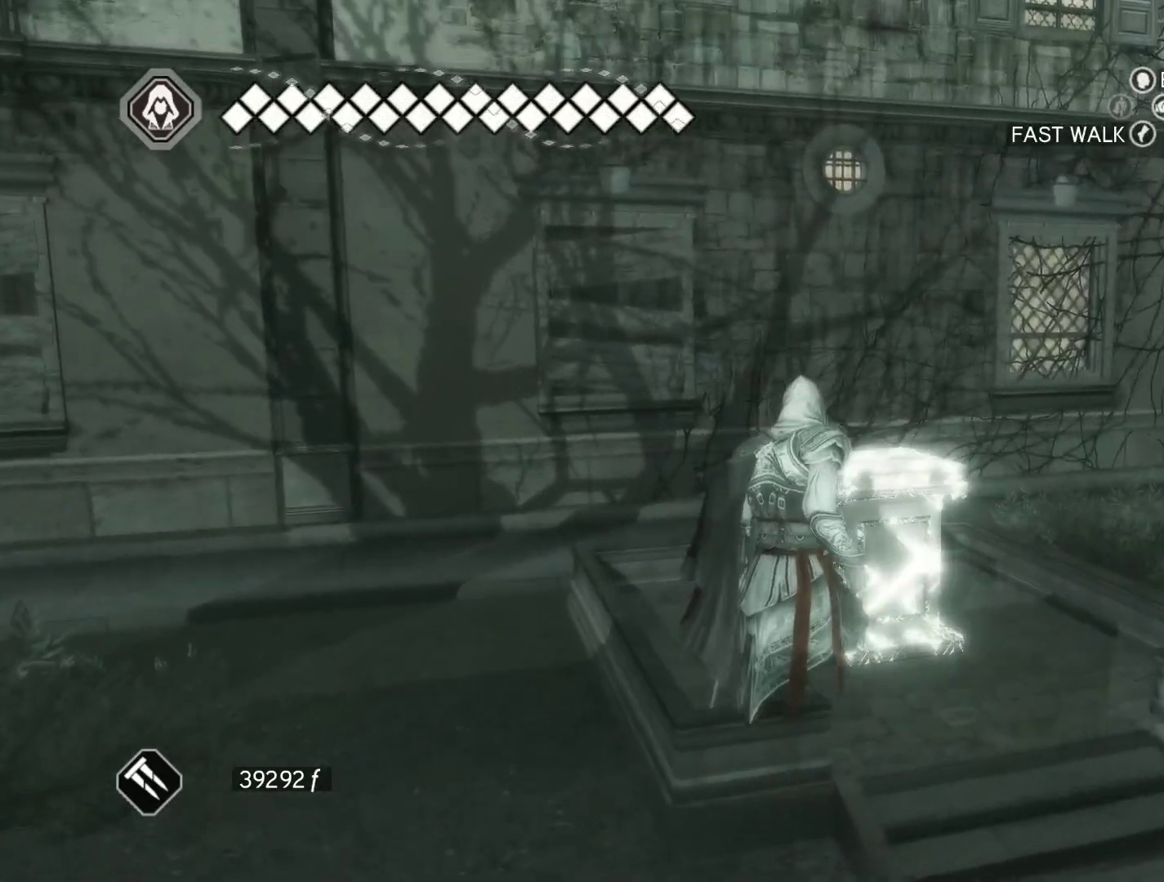
{"keys": ["d", "w"], "mouse": [], "mouse_move": "still", "events": [[66, "d", "down"], [383, "w", "down"]]}
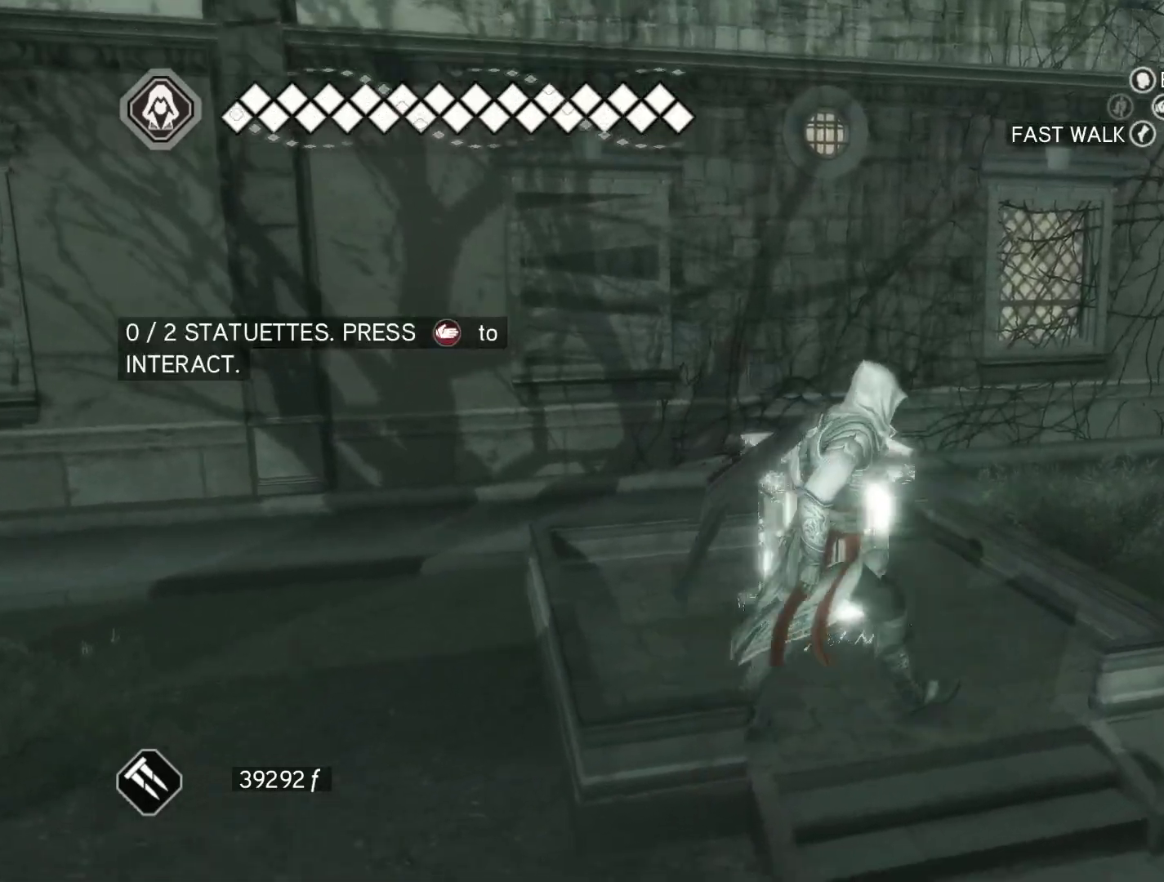
{"keys": [], "mouse": [], "mouse_move": "still", "events": [[33, "d", "up"], [216, "w", "up"]]}
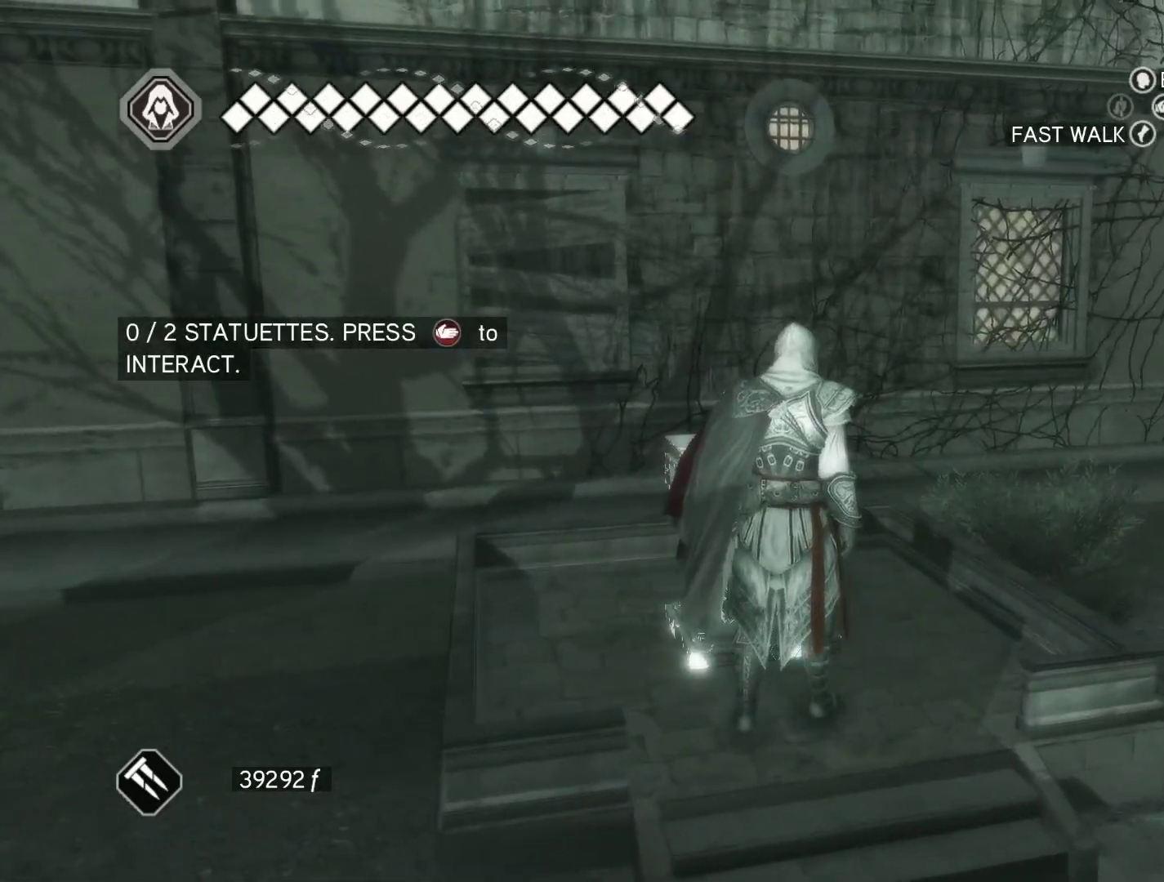
{"keys": ["shift"], "mouse": [], "mouse_move": "still", "events": [[416, "shift", "down"]]}
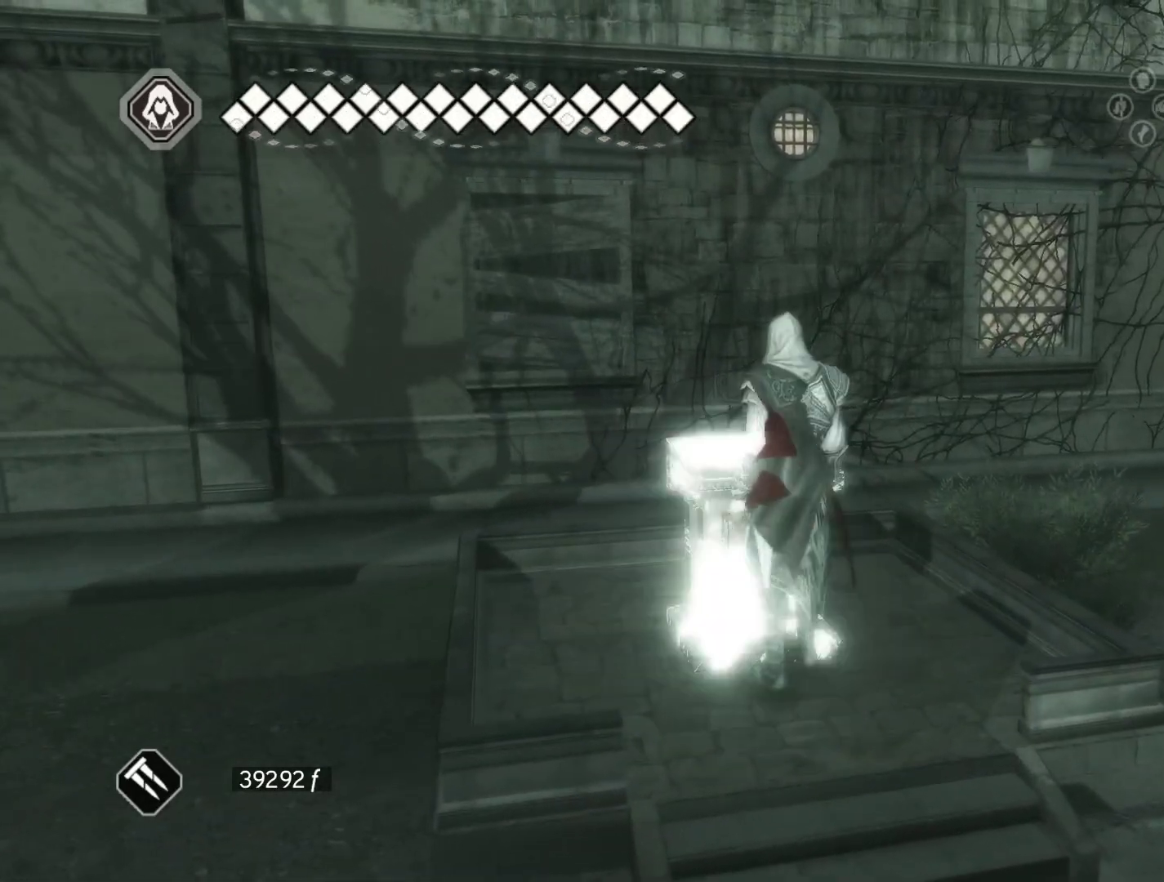
{"keys": ["shift"], "mouse": [], "mouse_move": "still", "events": []}
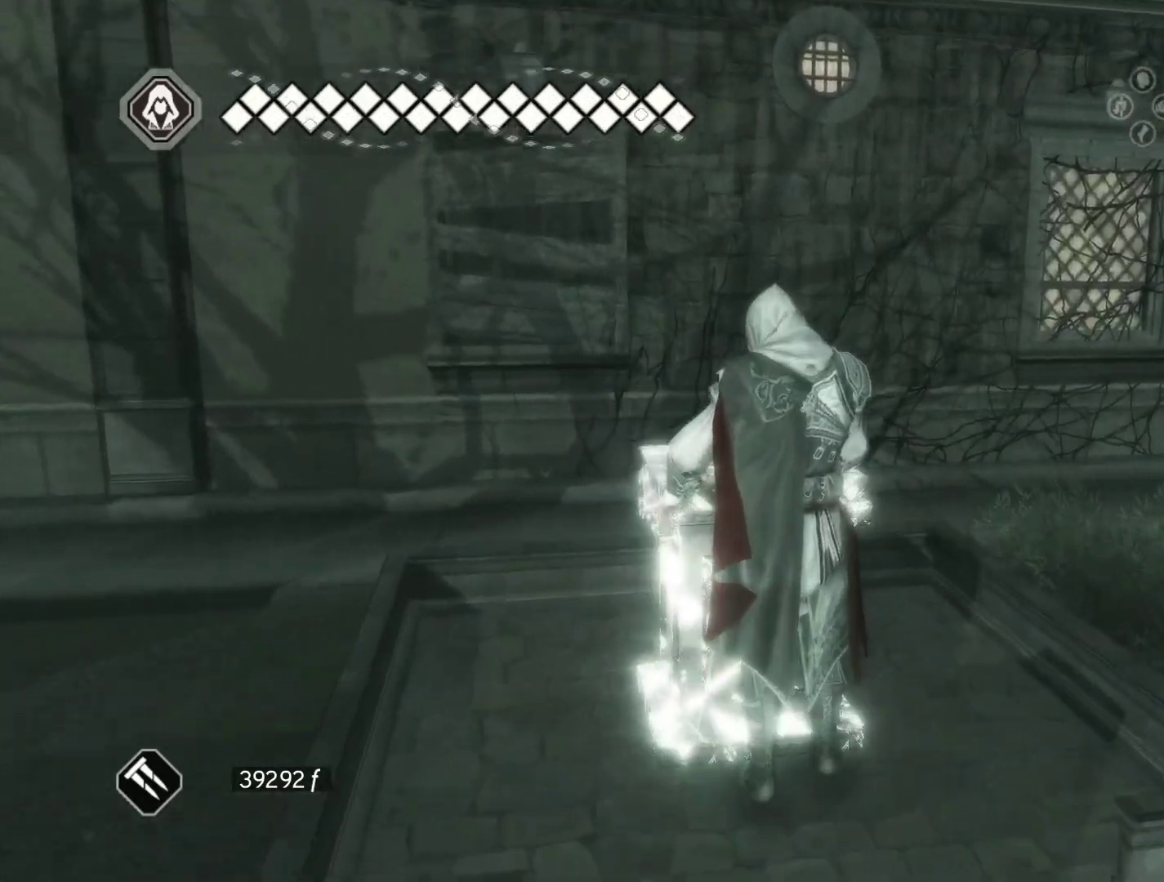
{"keys": [], "mouse": [], "mouse_move": "still", "events": [[400, "shift", "up"]]}
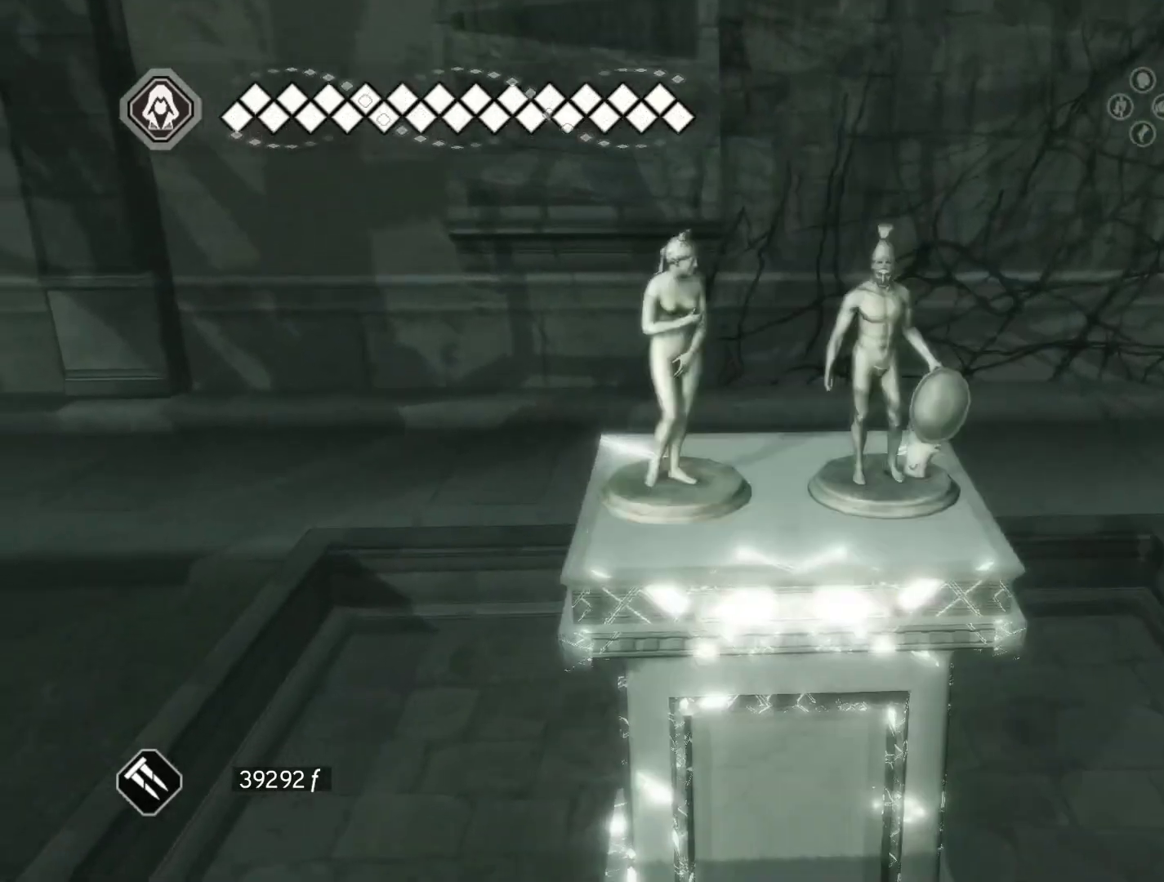
{"keys": [], "mouse": [], "mouse_move": "still", "events": []}
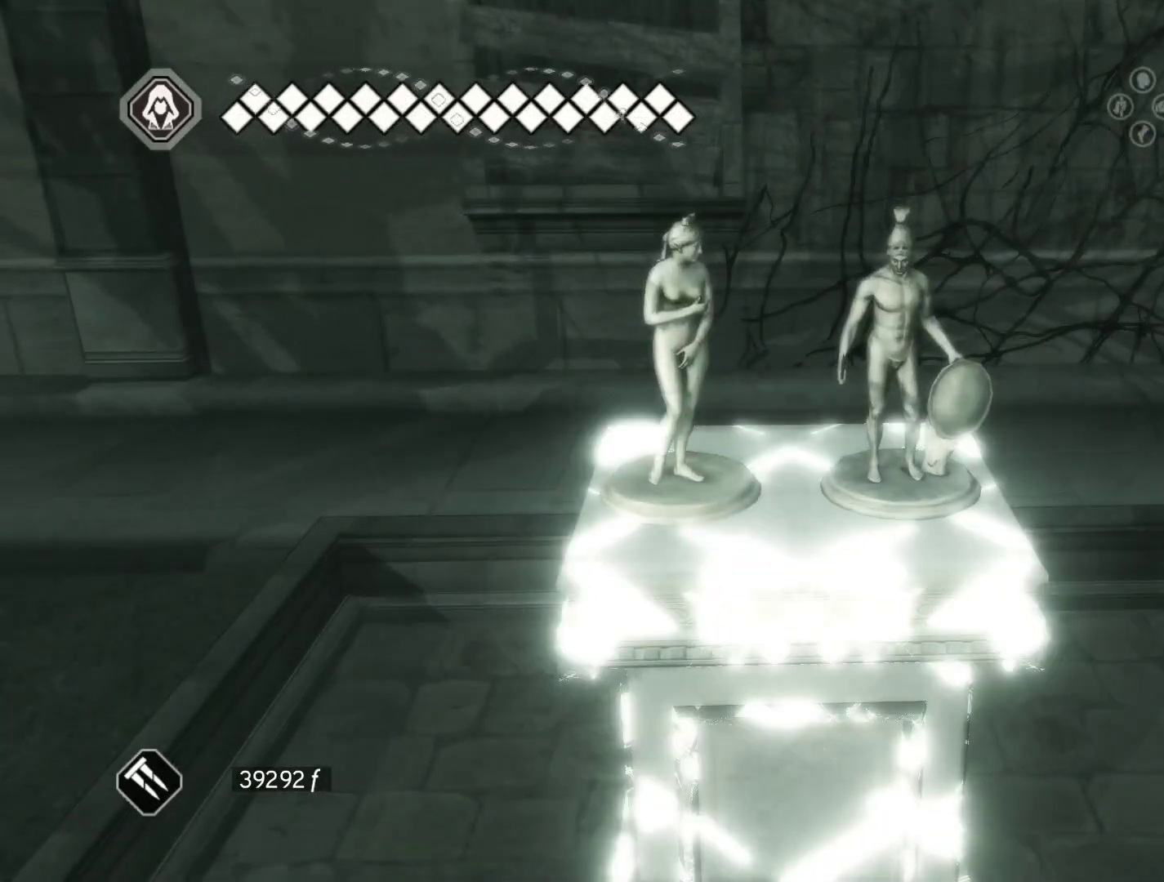
{"keys": [], "mouse": [], "mouse_move": "still", "events": []}
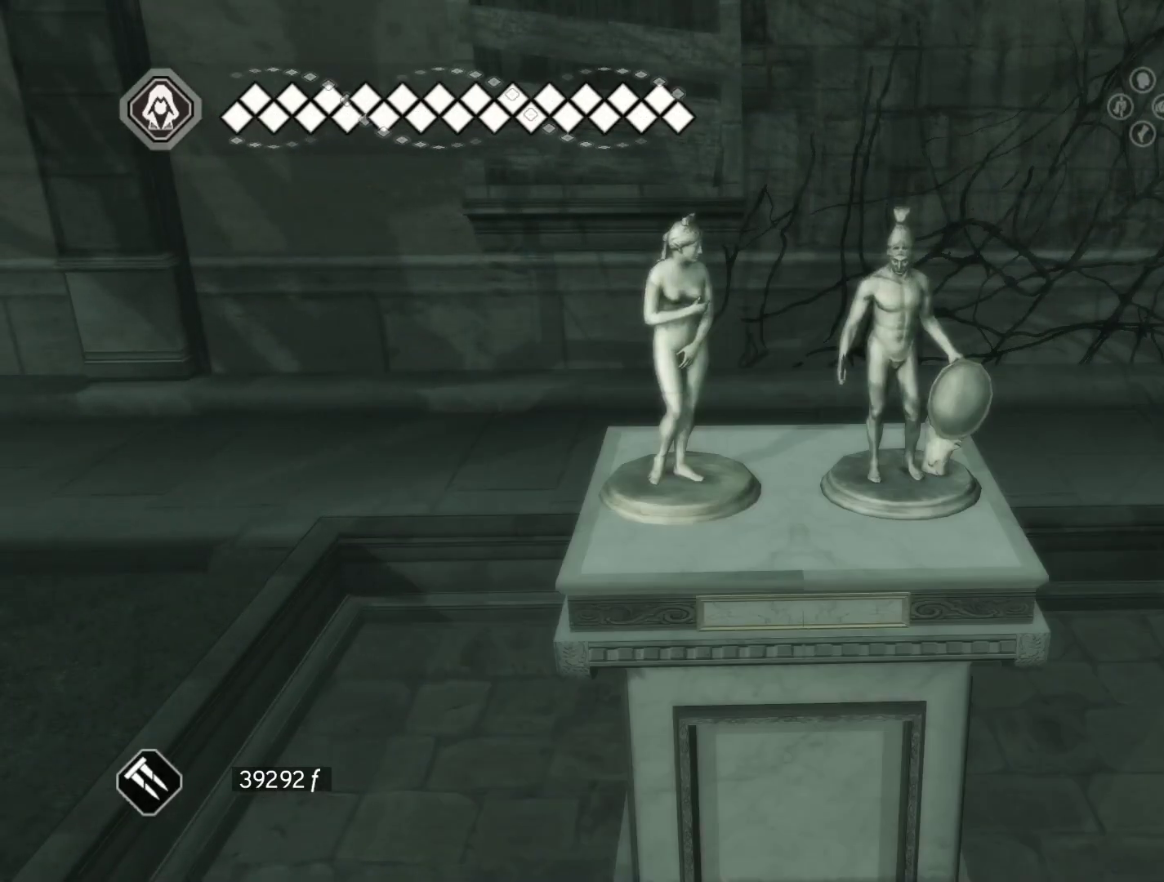
{"keys": [], "mouse": [], "mouse_move": "still", "events": []}
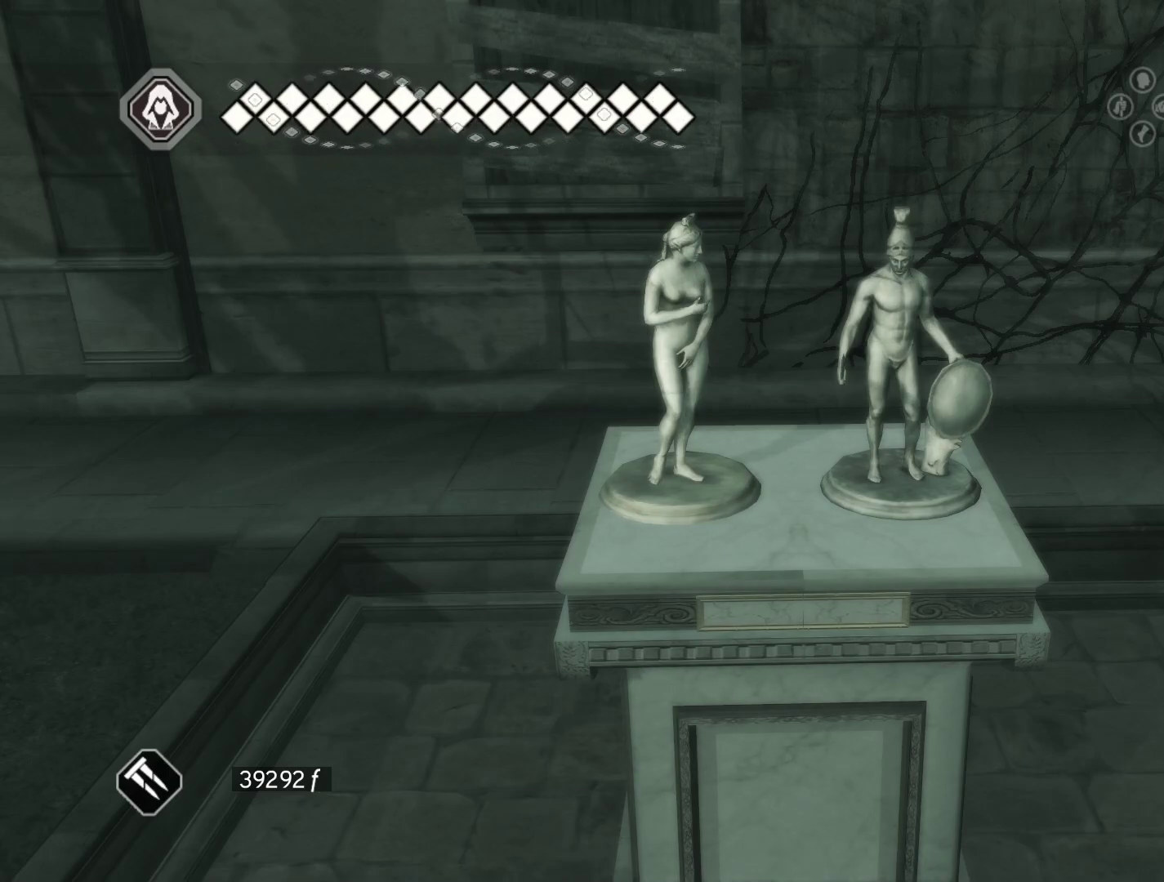
{"keys": [], "mouse": [], "mouse_move": "still", "events": []}
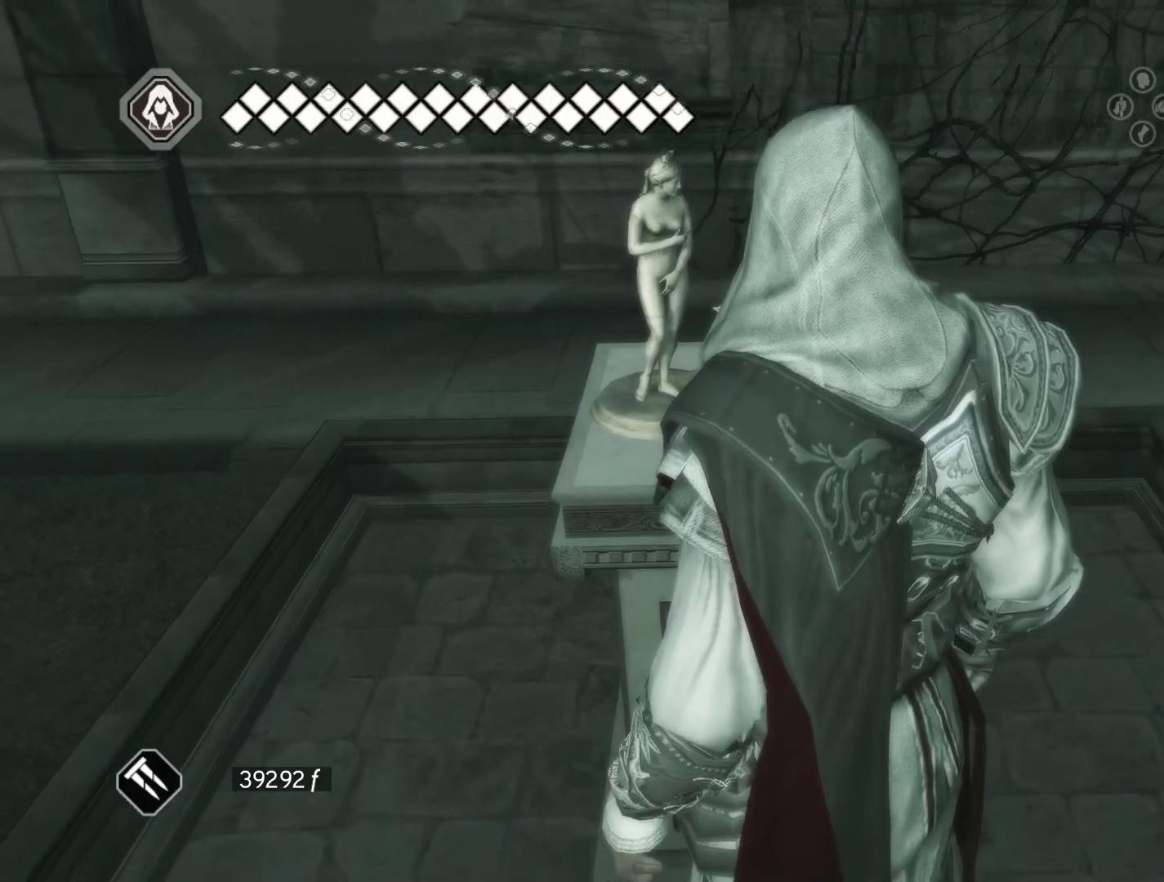
{"keys": ["d"], "mouse": [], "mouse_move": "still", "events": [[150, "d", "down"]]}
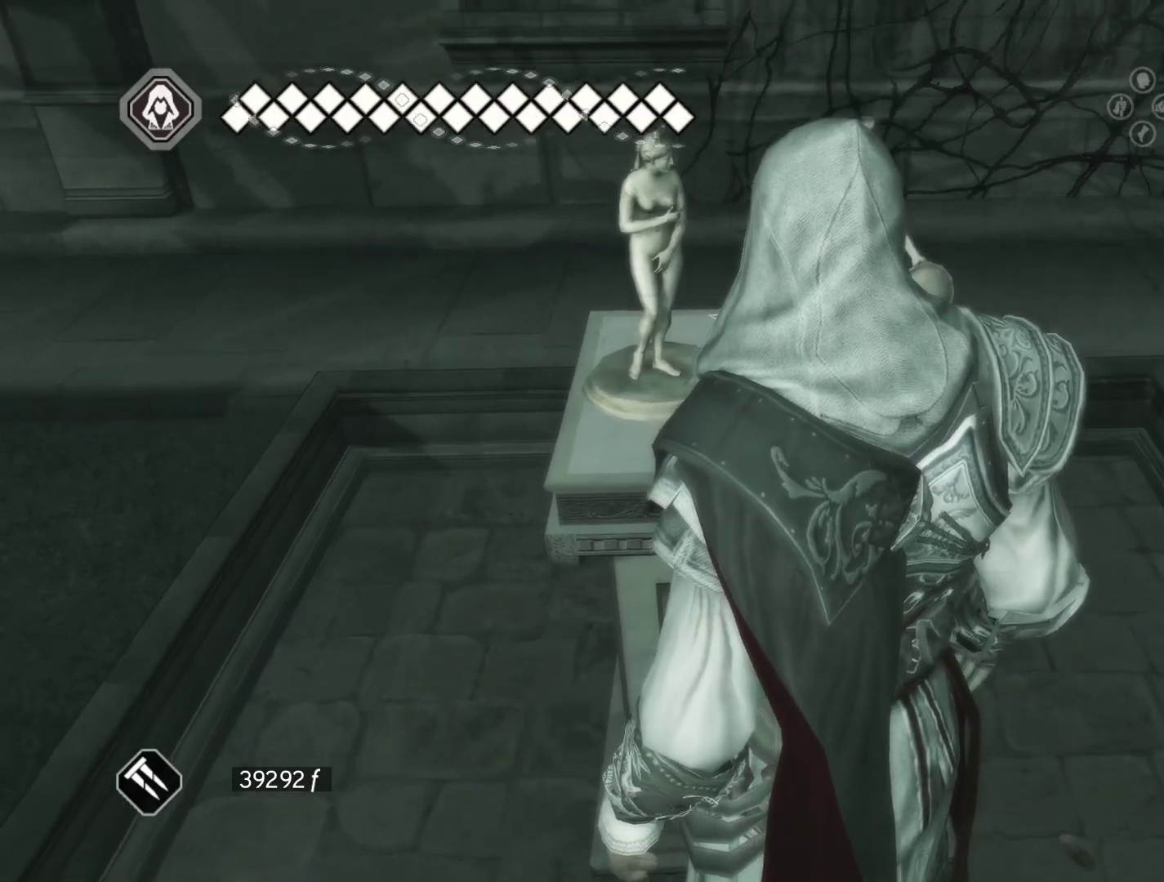
{"keys": [], "mouse": [], "mouse_move": "still", "events": [[316, "d", "up"]]}